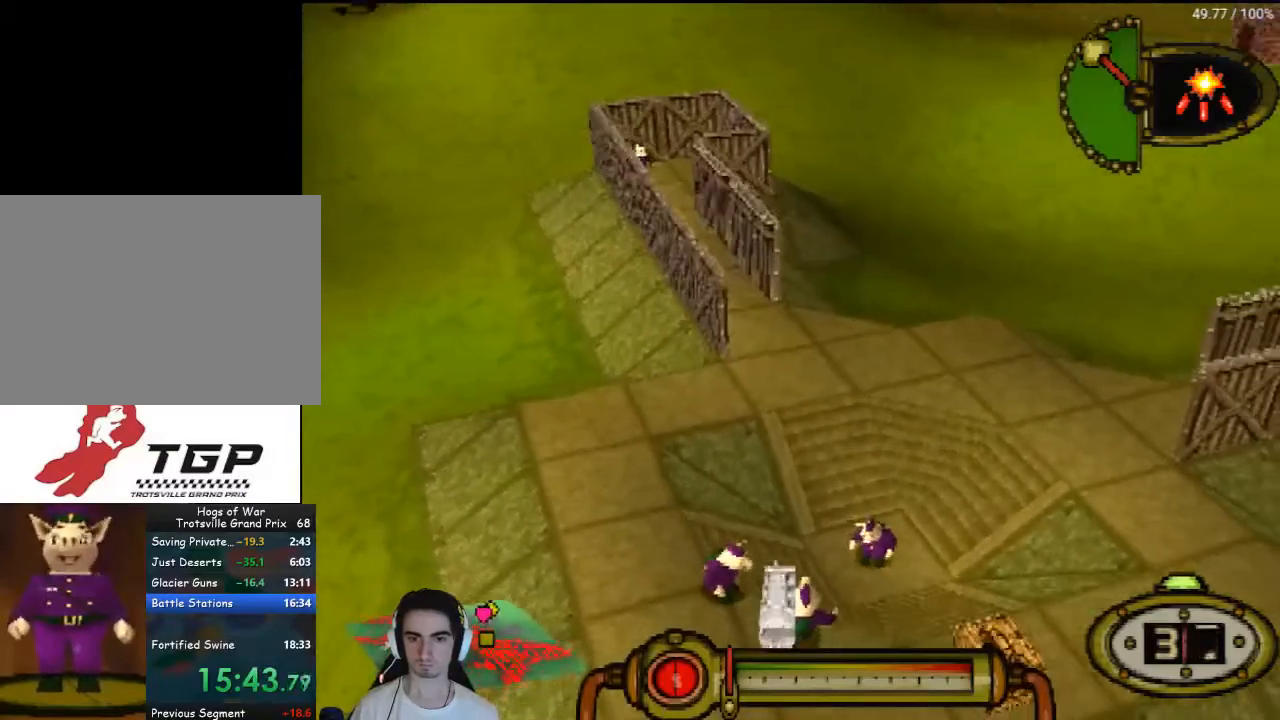
Gameplay with a controller (PlayStation layout); each line is a JSON object with the inputs held at the frame after it. "events" lists button and stick changes between this image and that frame as [ms after this image, input, new state], when the widget could be followed in between. Not read: L3 R3.
{"buttons": ["L1"], "left_stick": "center", "right_stick": "center", "events": [[33, "DPAD_UP", "down"], [167, "DPAD_UP", "up"], [300, "L1", "down"]]}
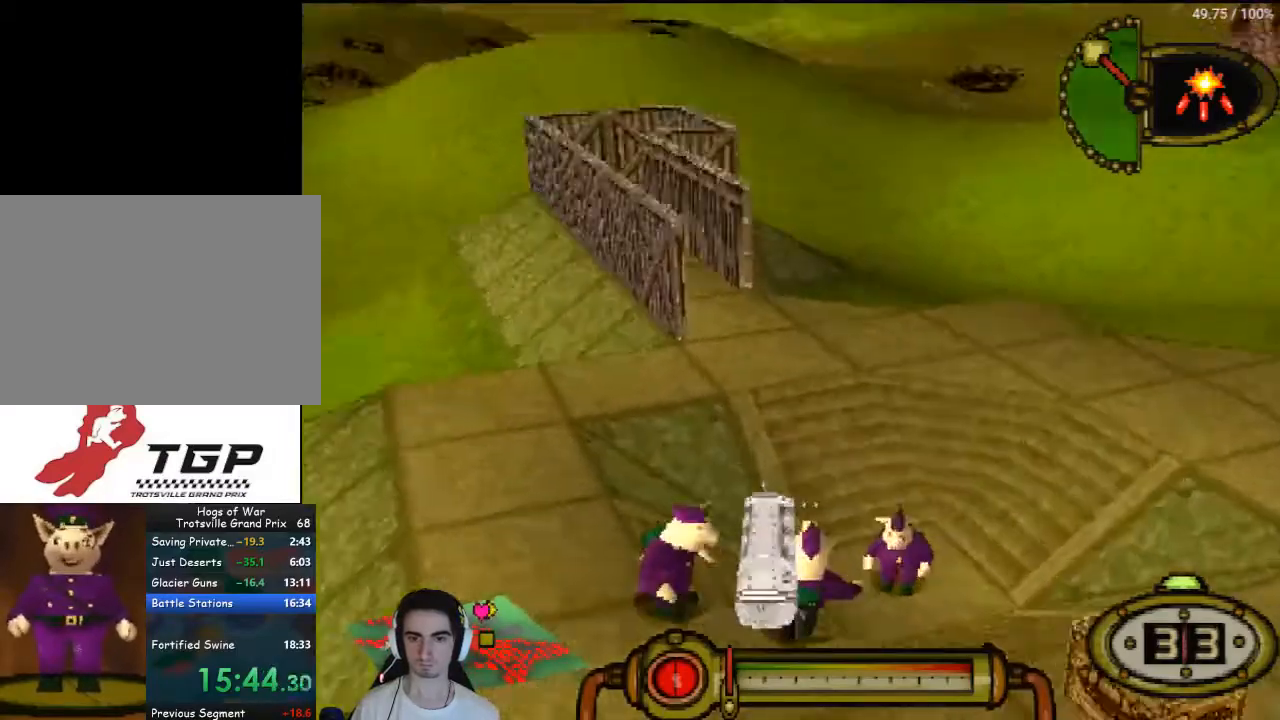
{"buttons": ["L1"], "left_stick": "center", "right_stick": "center", "events": [[33, "DPAD_DOWN", "down"], [100, "DPAD_DOWN", "up"]]}
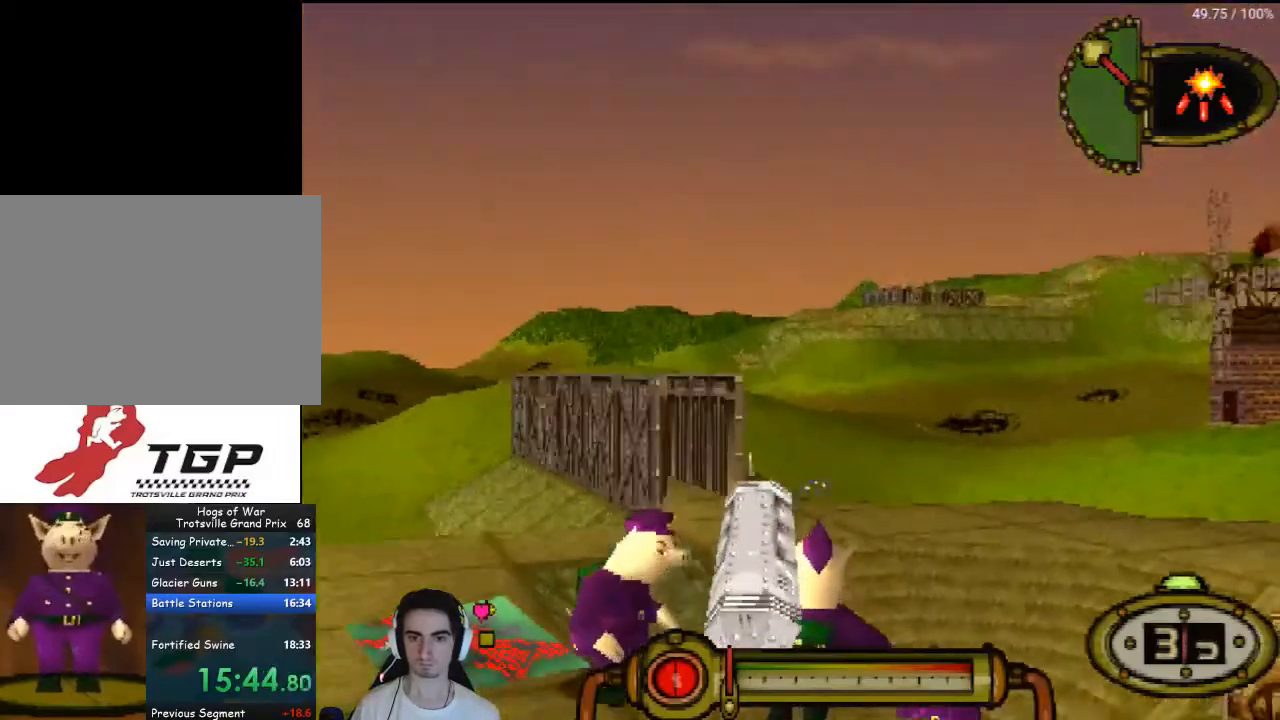
{"buttons": [], "left_stick": "center", "right_stick": "center", "events": [[33, "DPAD_RIGHT", "down"], [33, "L1", "up"], [100, "DPAD_RIGHT", "up"], [367, "DPAD_RIGHT", "down"], [467, "DPAD_RIGHT", "up"]]}
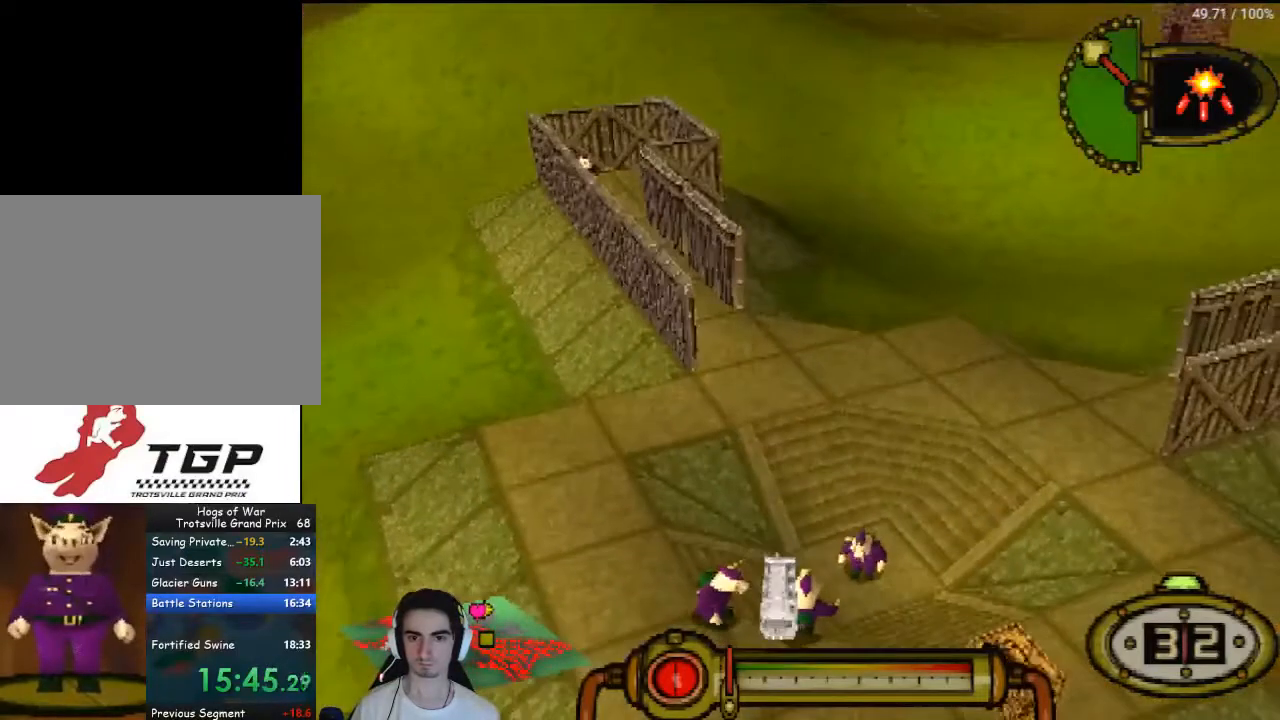
{"buttons": ["L1"], "left_stick": "center", "right_stick": "center", "events": [[133, "DPAD_DOWN", "down"], [167, "L1", "down"], [200, "DPAD_DOWN", "up"]]}
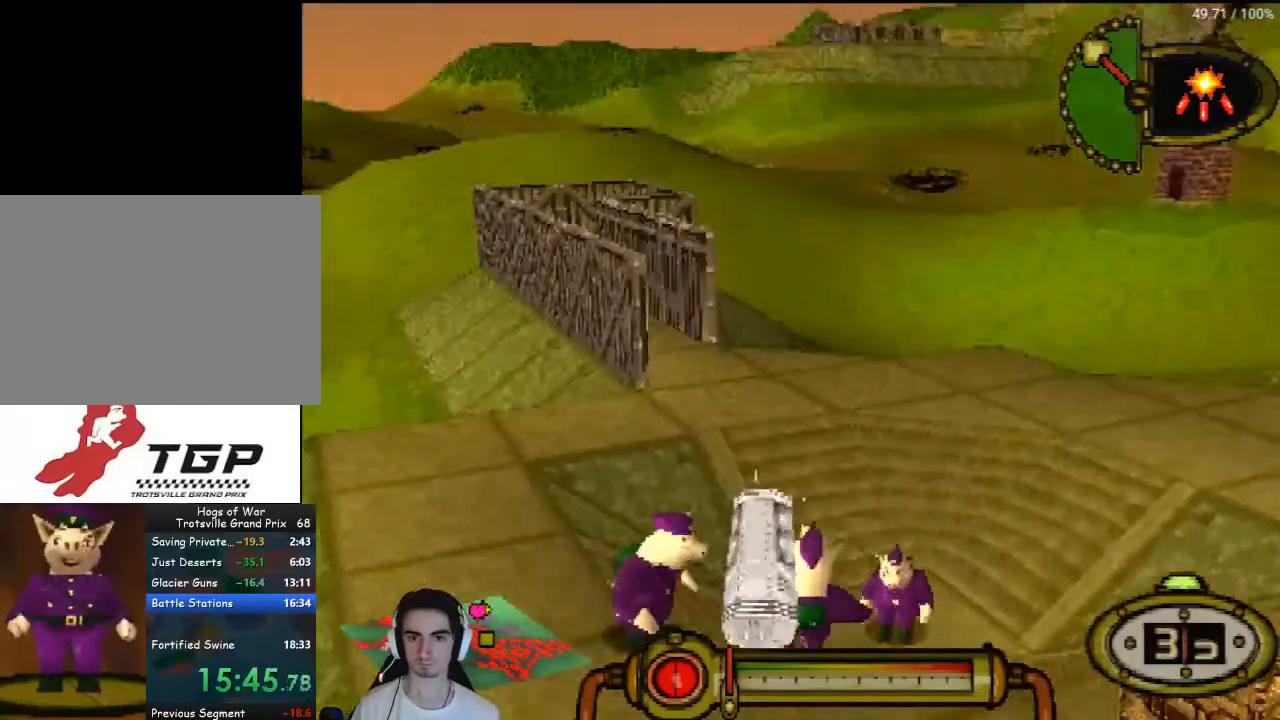
{"buttons": ["L1"], "left_stick": "center", "right_stick": "center", "events": [[167, "DPAD_RIGHT", "down"], [300, "DPAD_RIGHT", "up"]]}
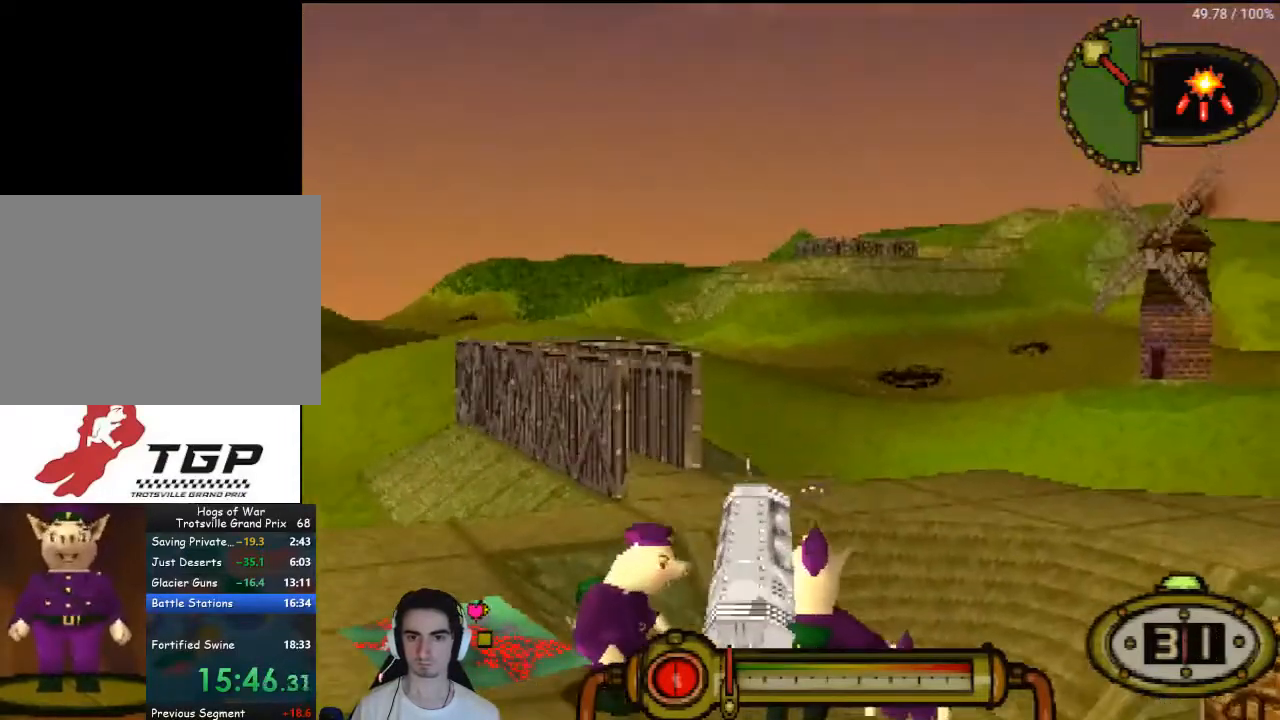
{"buttons": ["L1", "DPAD_RIGHT"], "left_stick": "center", "right_stick": "center", "events": [[67, "DPAD_RIGHT", "down"], [167, "DPAD_RIGHT", "up"], [500, "DPAD_RIGHT", "down"]]}
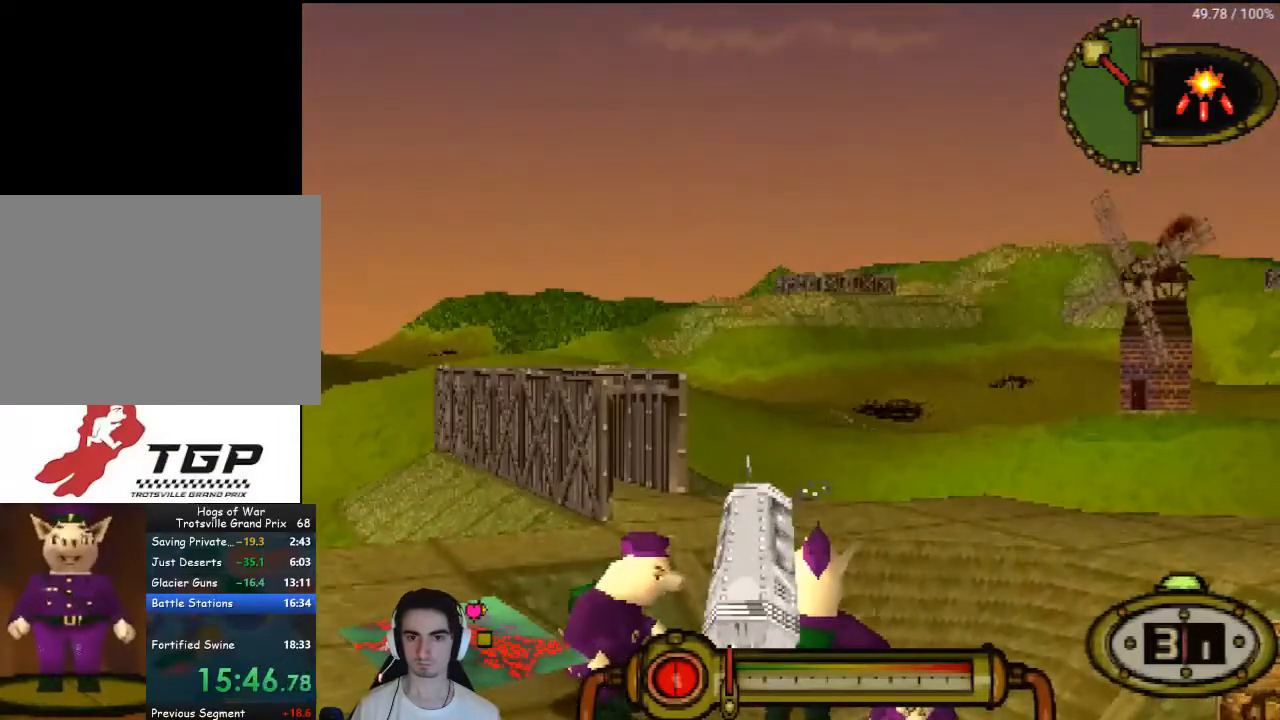
{"buttons": ["L1"], "left_stick": "center", "right_stick": "center", "events": [[67, "DPAD_RIGHT", "up"]]}
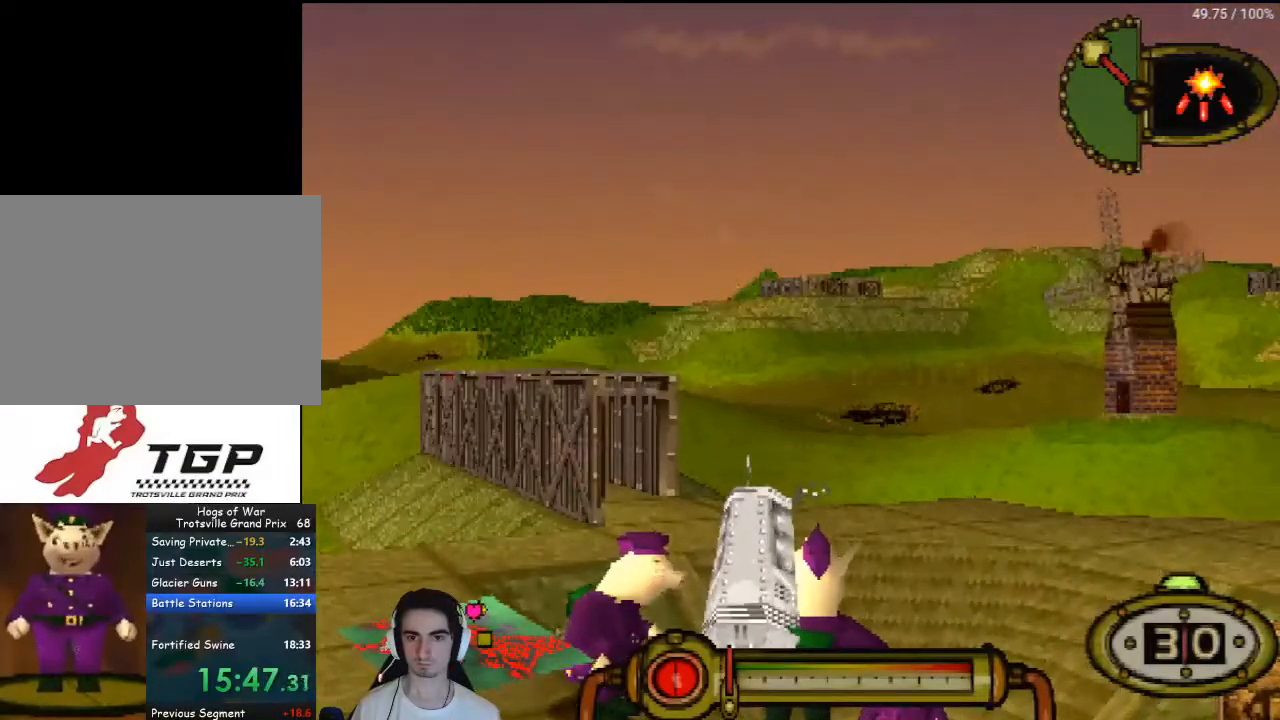
{"buttons": ["CROSS", "L1"], "left_stick": "center", "right_stick": "center", "events": [[67, "CROSS", "down"]]}
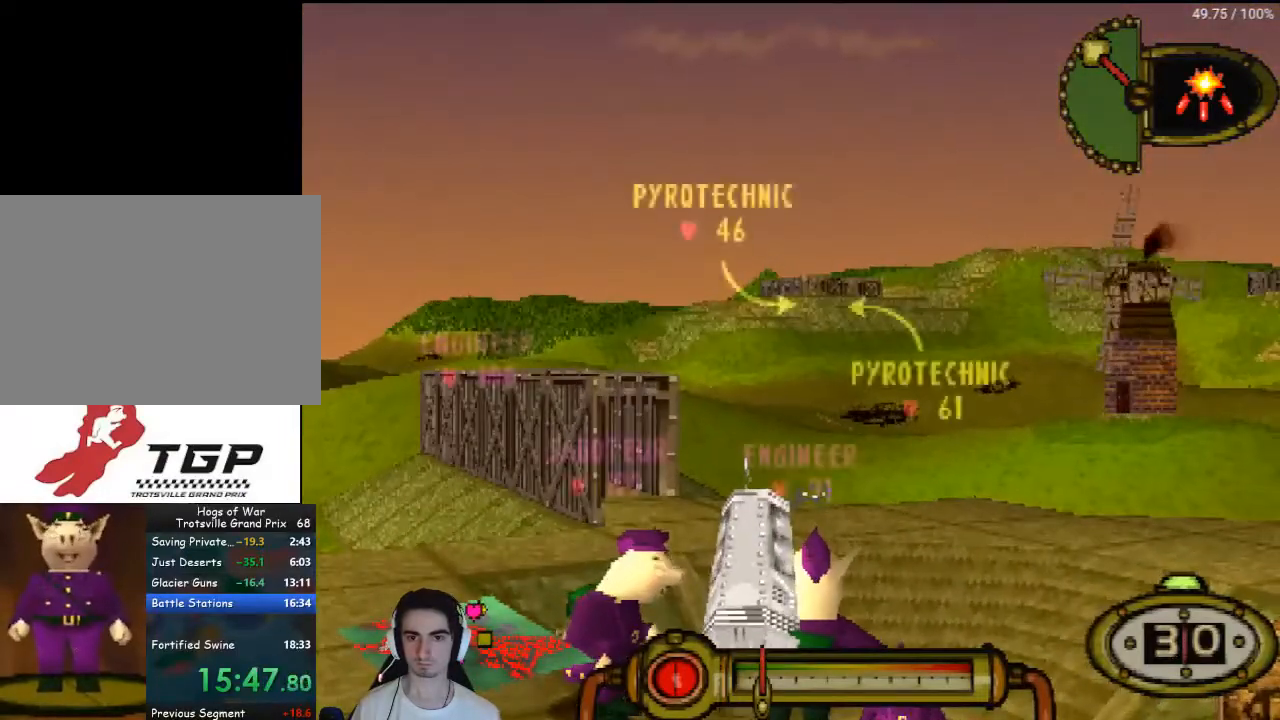
{"buttons": ["CROSS", "L1"], "left_stick": "center", "right_stick": "center", "events": []}
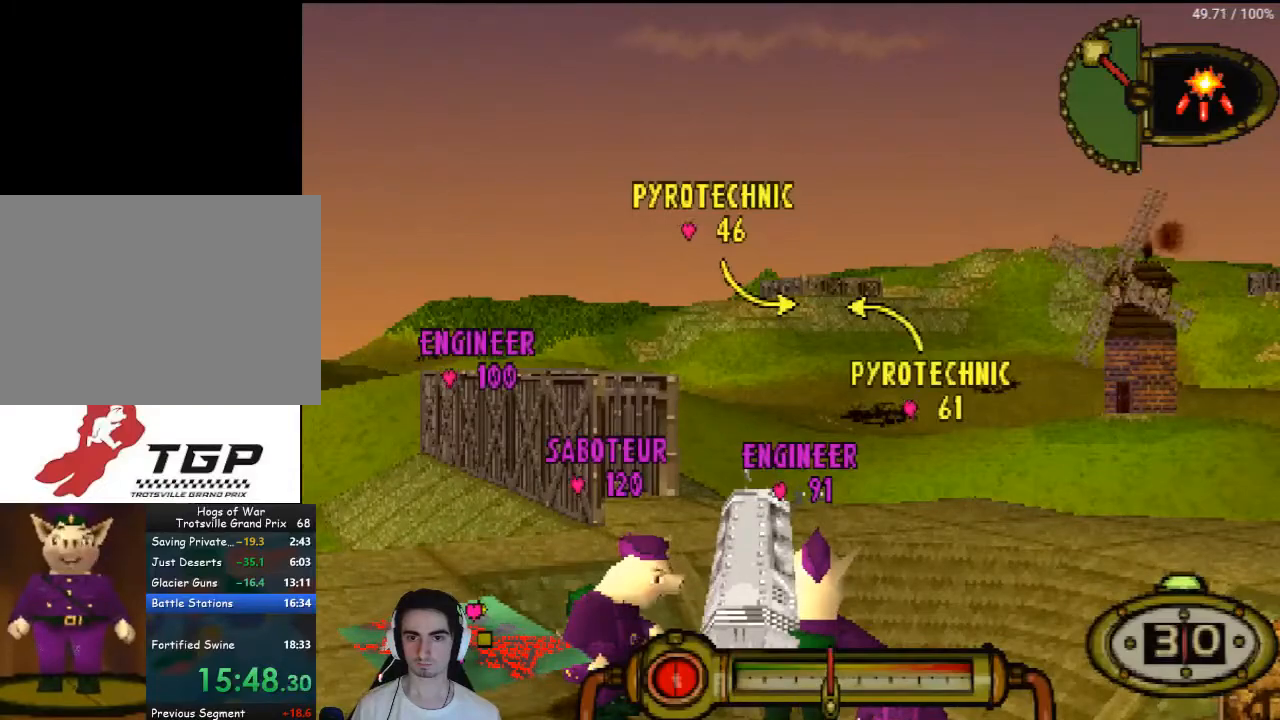
{"buttons": ["CROSS", "L1"], "left_stick": "center", "right_stick": "center", "events": []}
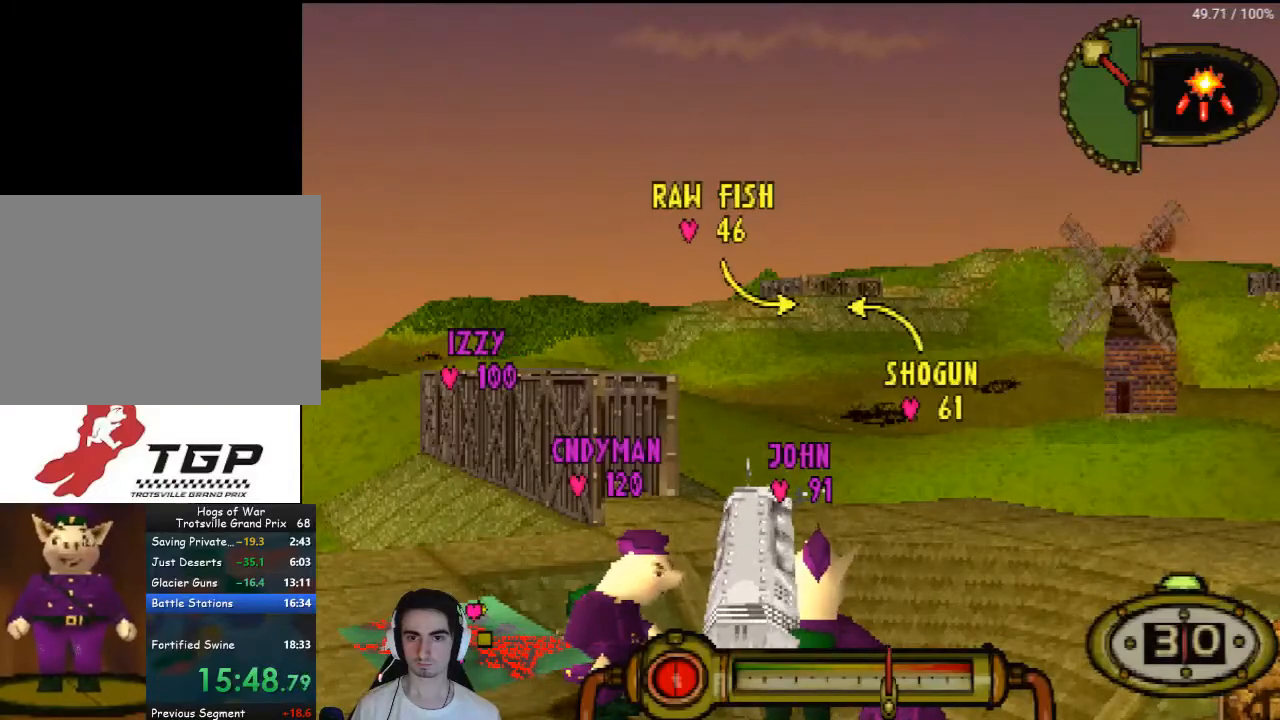
{"buttons": ["CROSS", "L1"], "left_stick": "center", "right_stick": "center", "events": []}
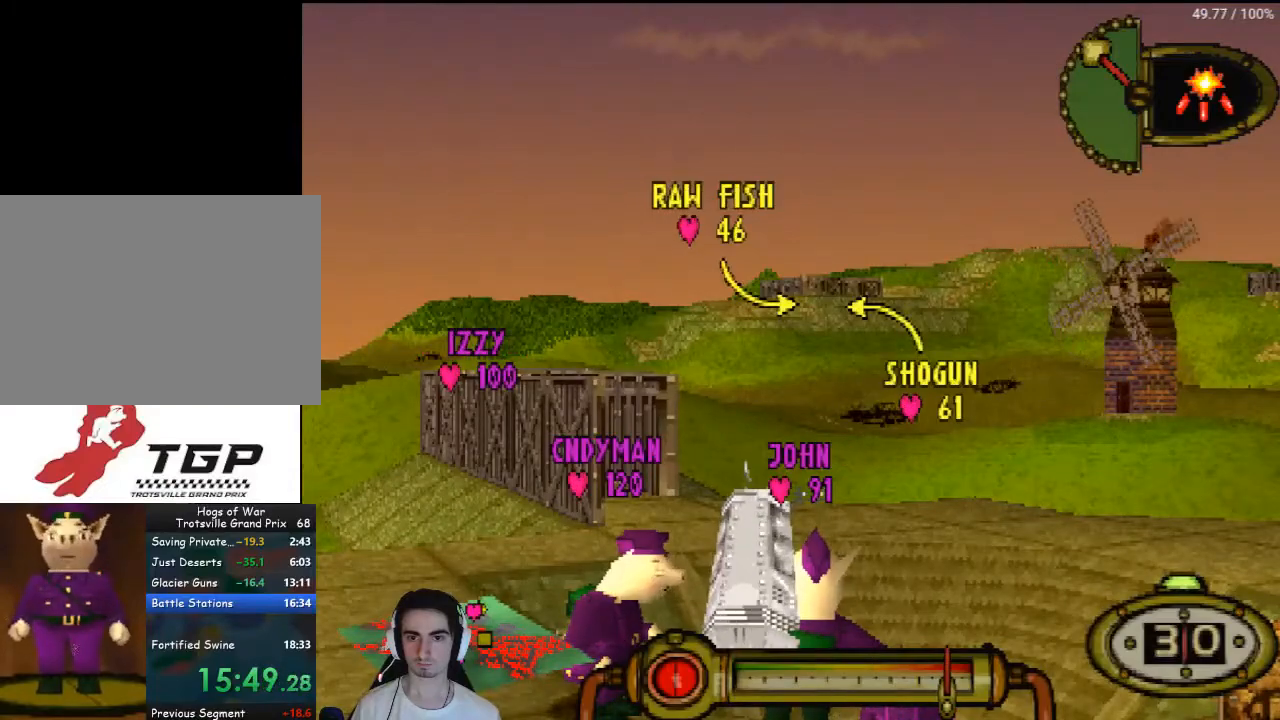
{"buttons": ["CROSS"], "left_stick": "center", "right_stick": "center", "events": [[333, "L1", "up"]]}
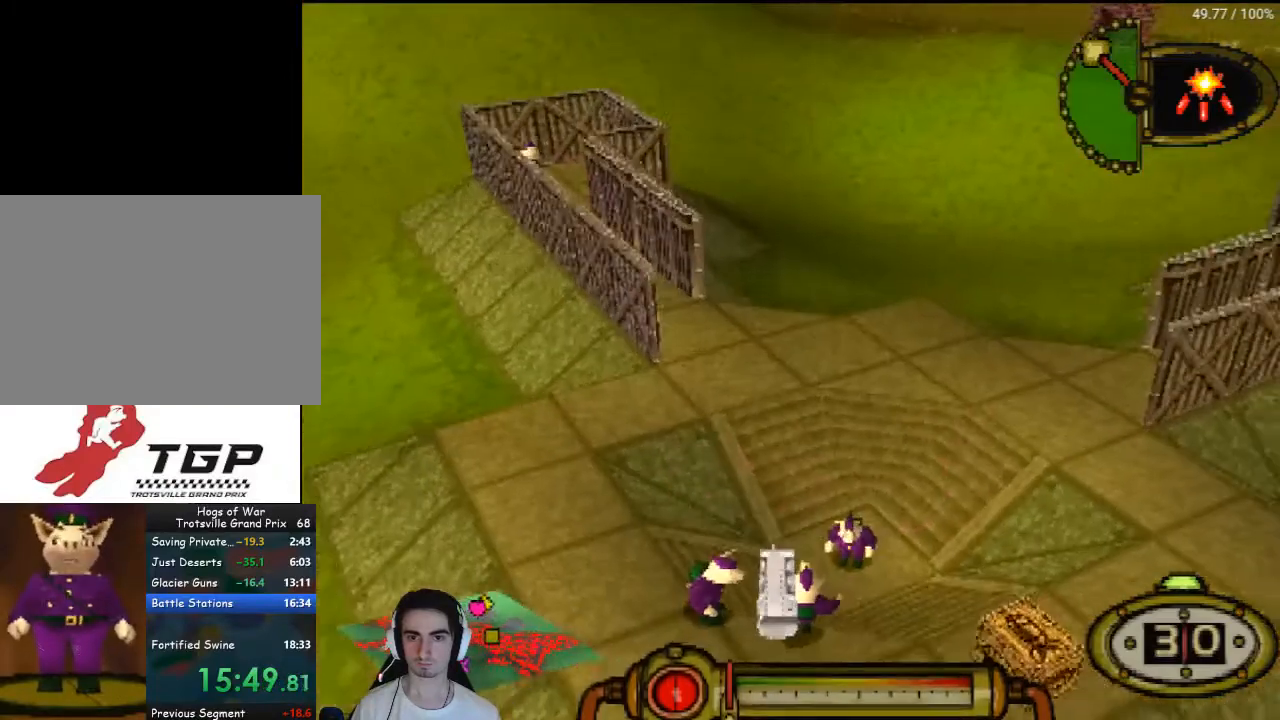
{"buttons": ["CROSS"], "left_stick": "center", "right_stick": "center", "events": []}
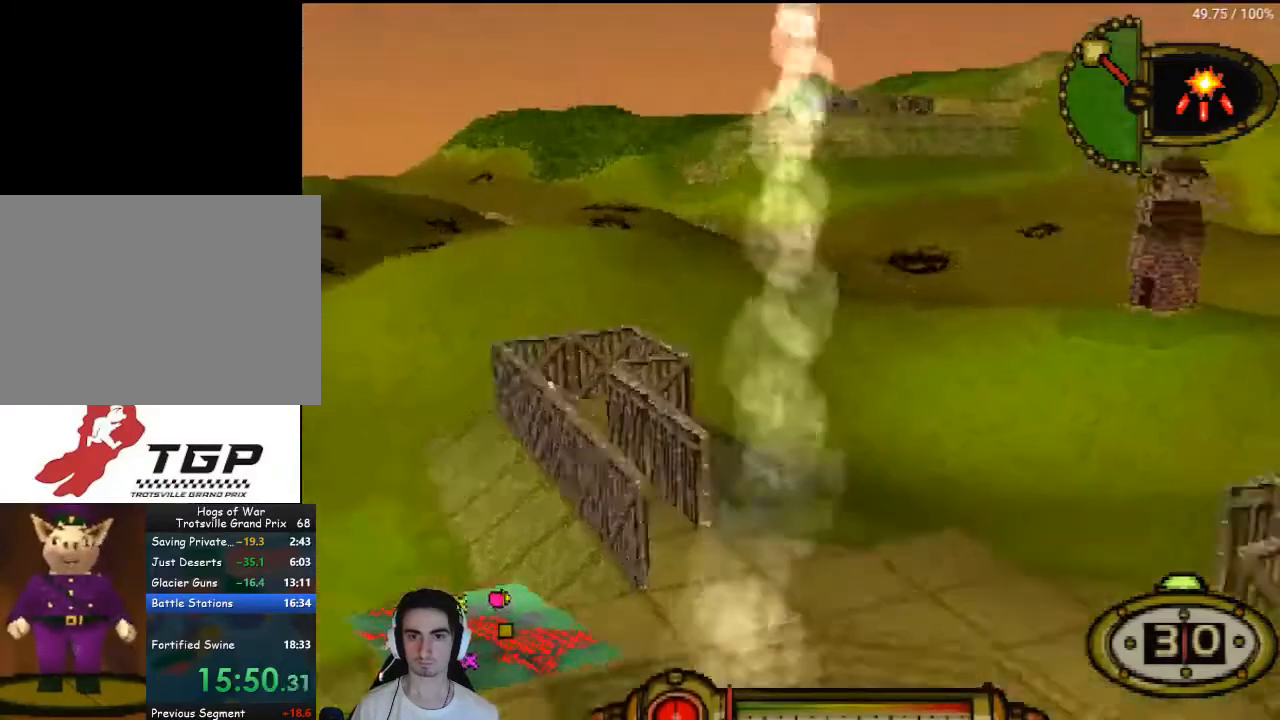
{"buttons": [], "left_stick": "center", "right_stick": "center", "events": [[433, "CROSS", "up"]]}
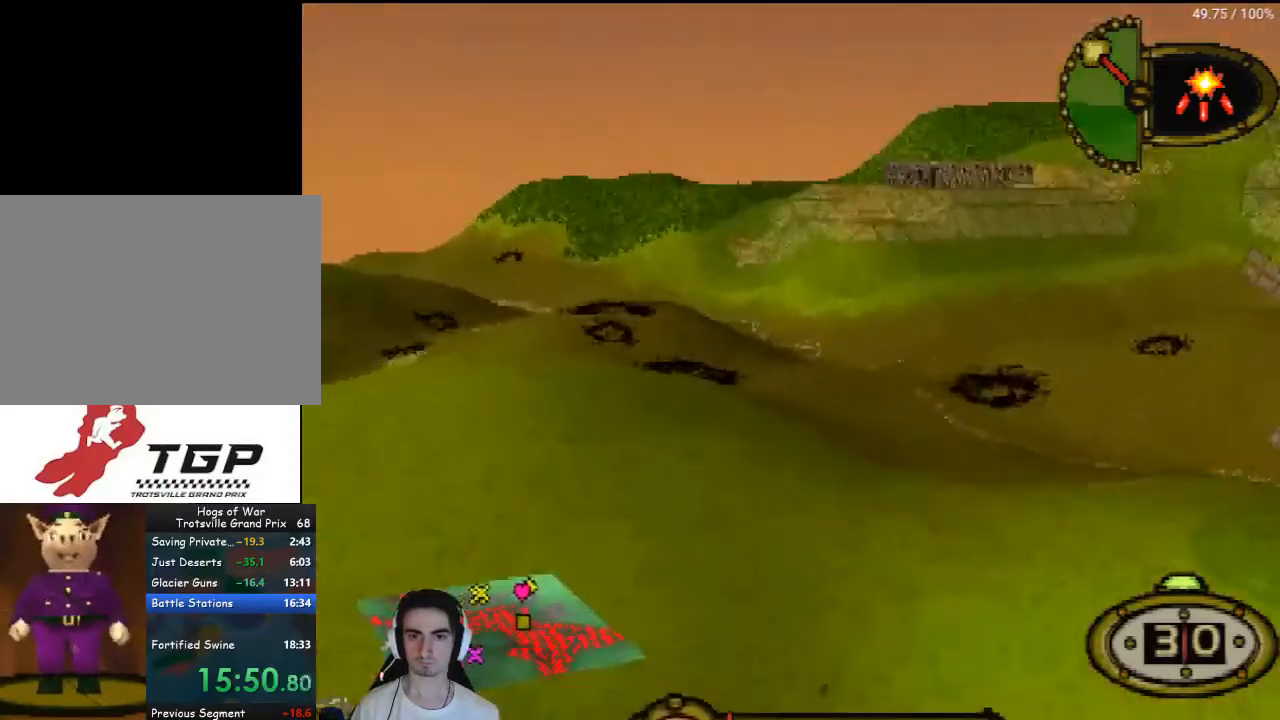
{"buttons": [], "left_stick": "center", "right_stick": "center", "events": []}
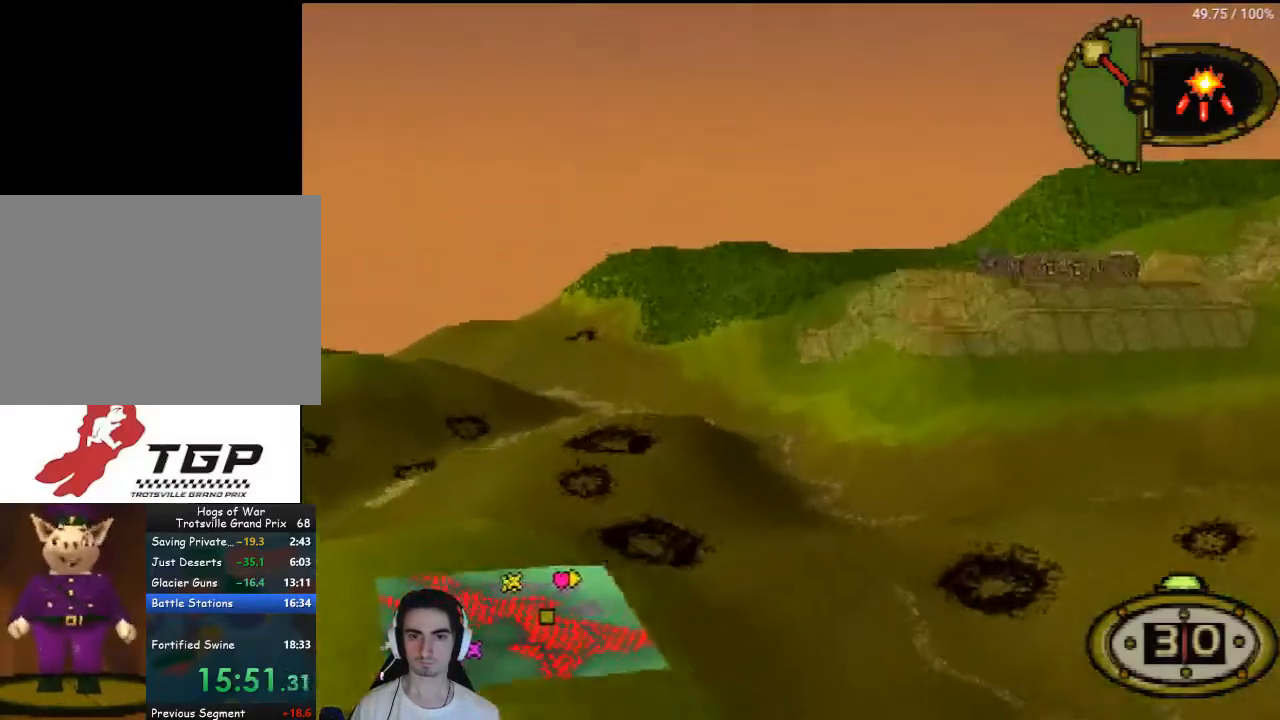
{"buttons": [], "left_stick": "center", "right_stick": "center", "events": []}
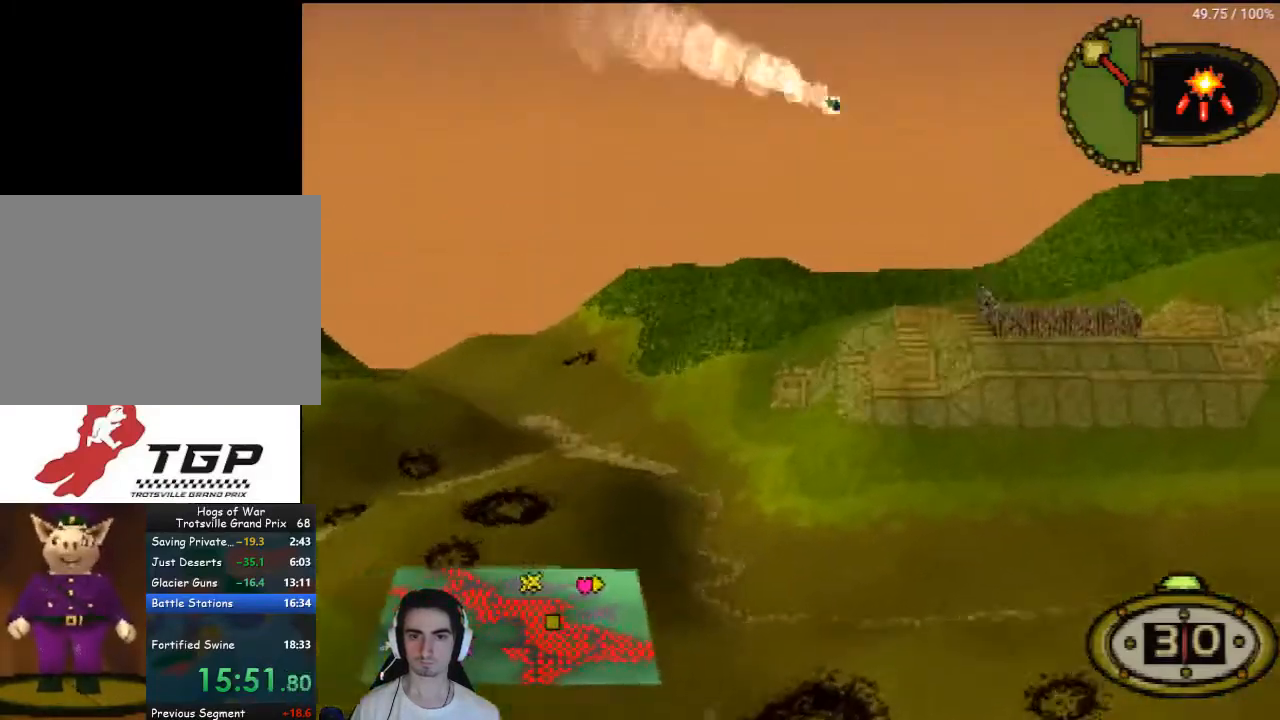
{"buttons": [], "left_stick": "center", "right_stick": "center", "events": []}
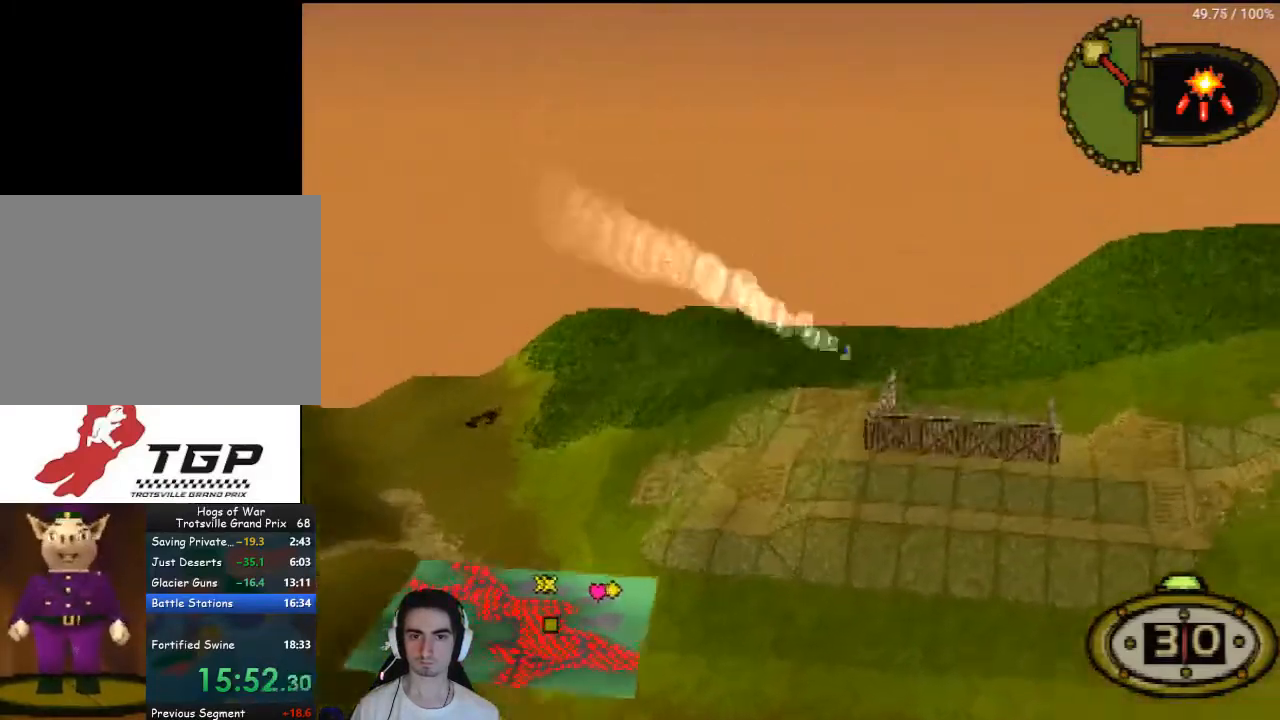
{"buttons": [], "left_stick": "center", "right_stick": "center", "events": []}
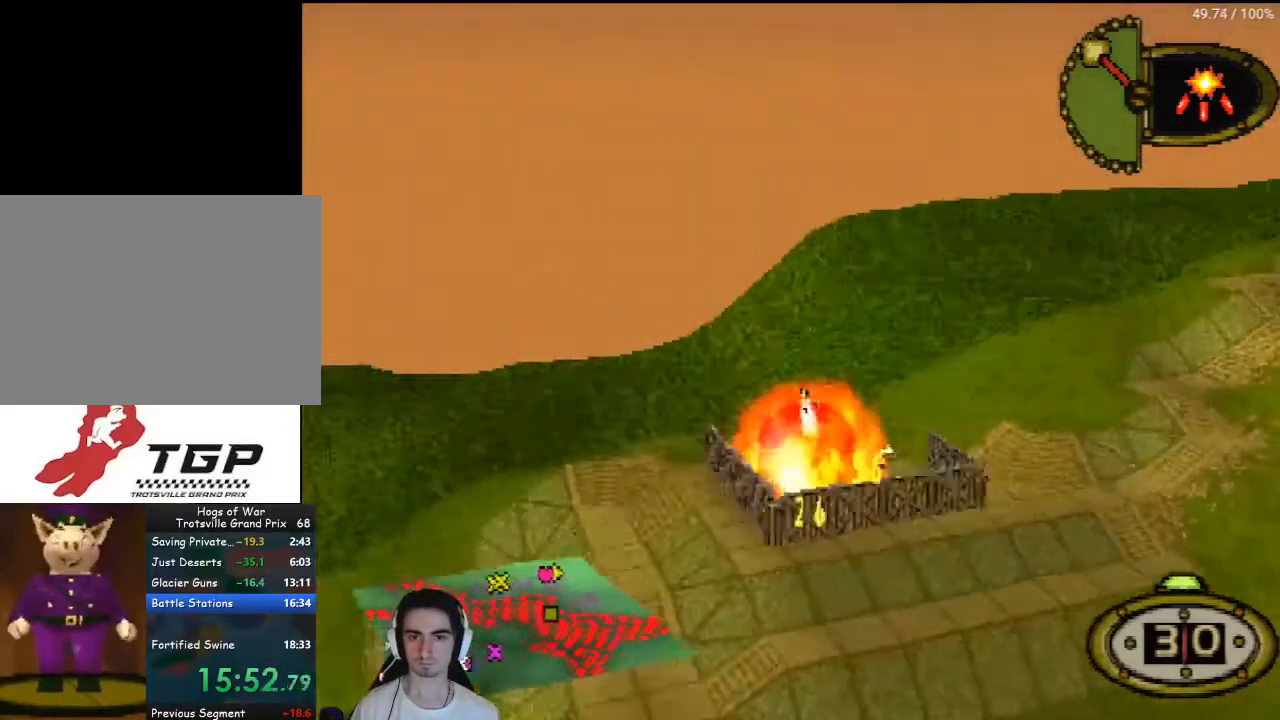
{"buttons": [], "left_stick": "center", "right_stick": "center", "events": []}
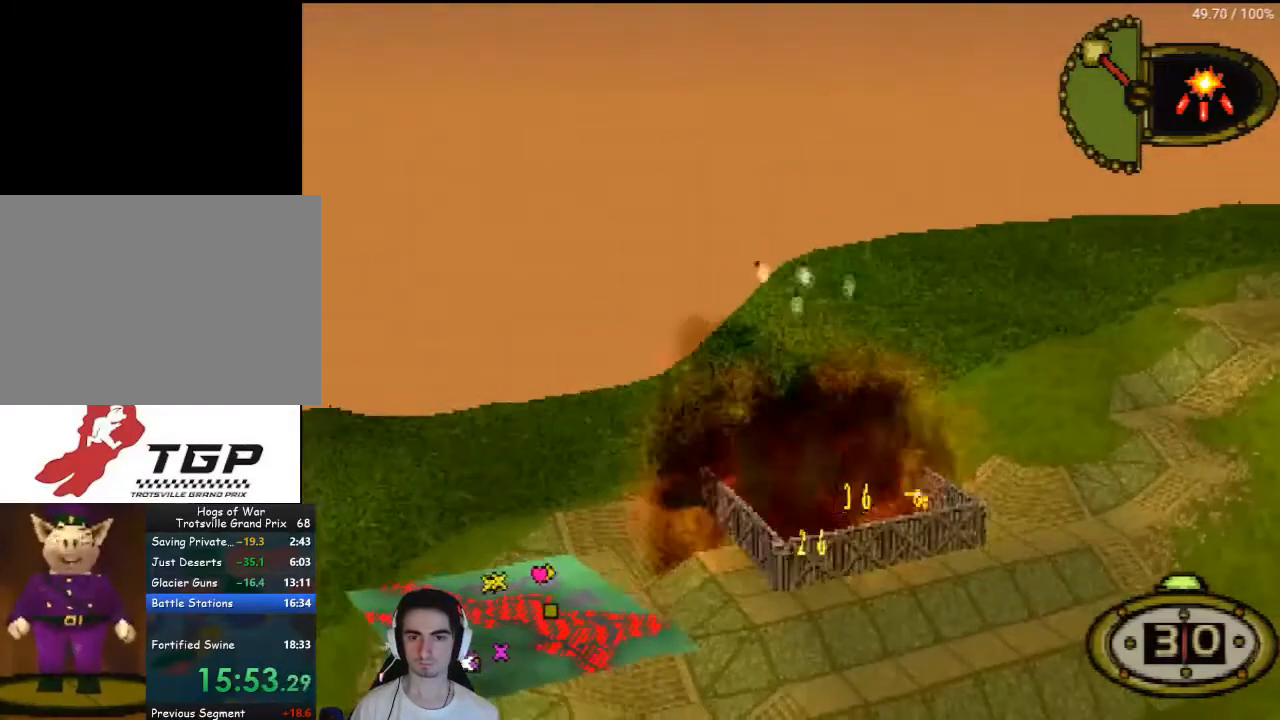
{"buttons": [], "left_stick": "center", "right_stick": "center", "events": []}
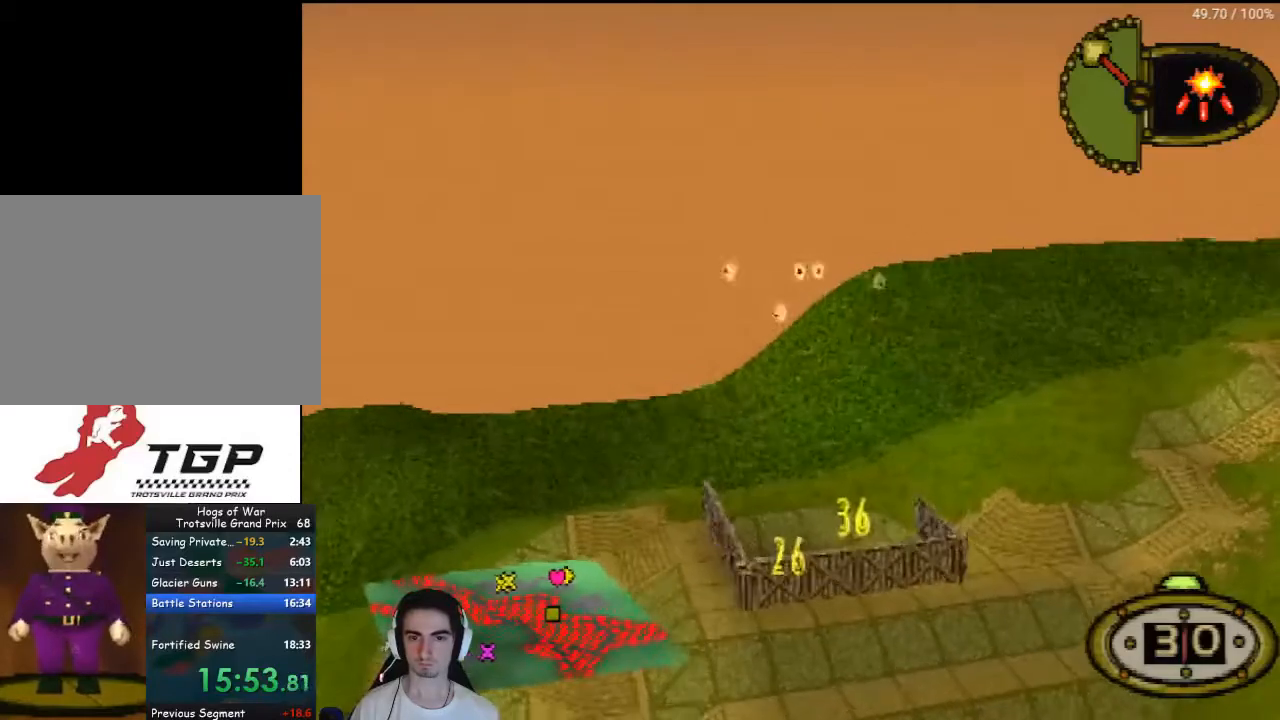
{"buttons": [], "left_stick": "center", "right_stick": "center", "events": []}
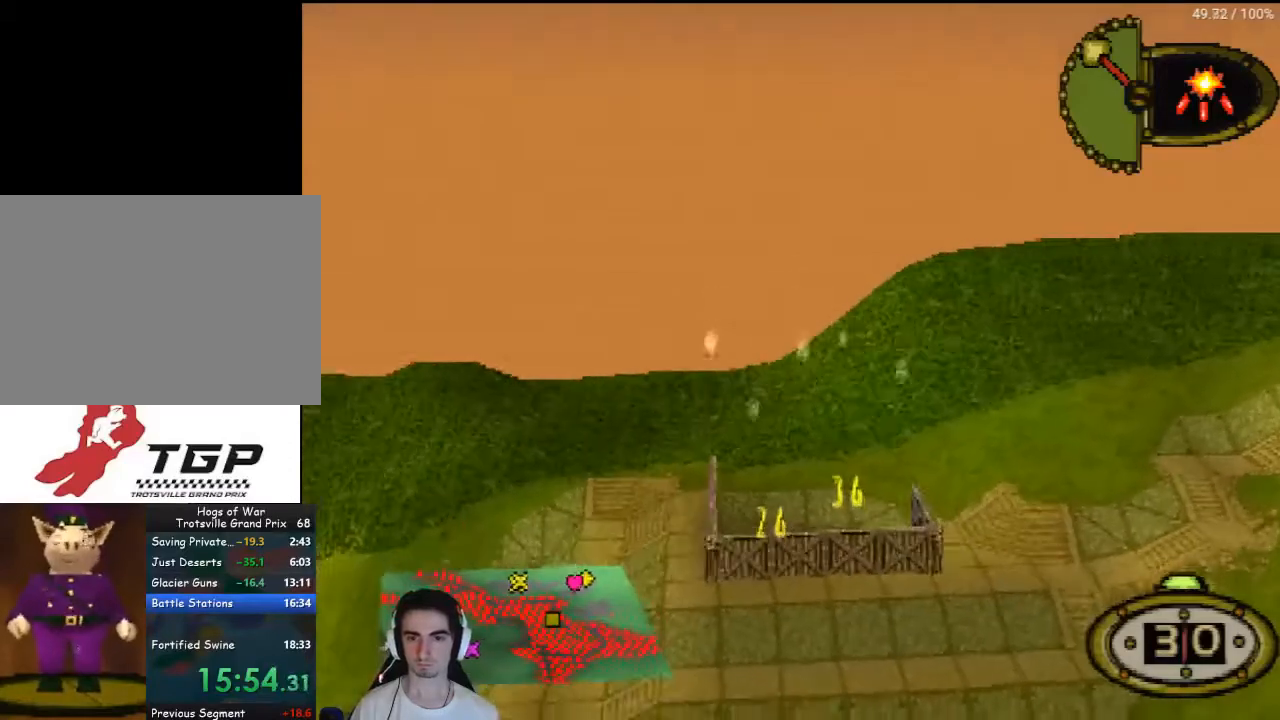
{"buttons": ["CROSS"], "left_stick": "center", "right_stick": "center", "events": [[300, "CROSS", "down"]]}
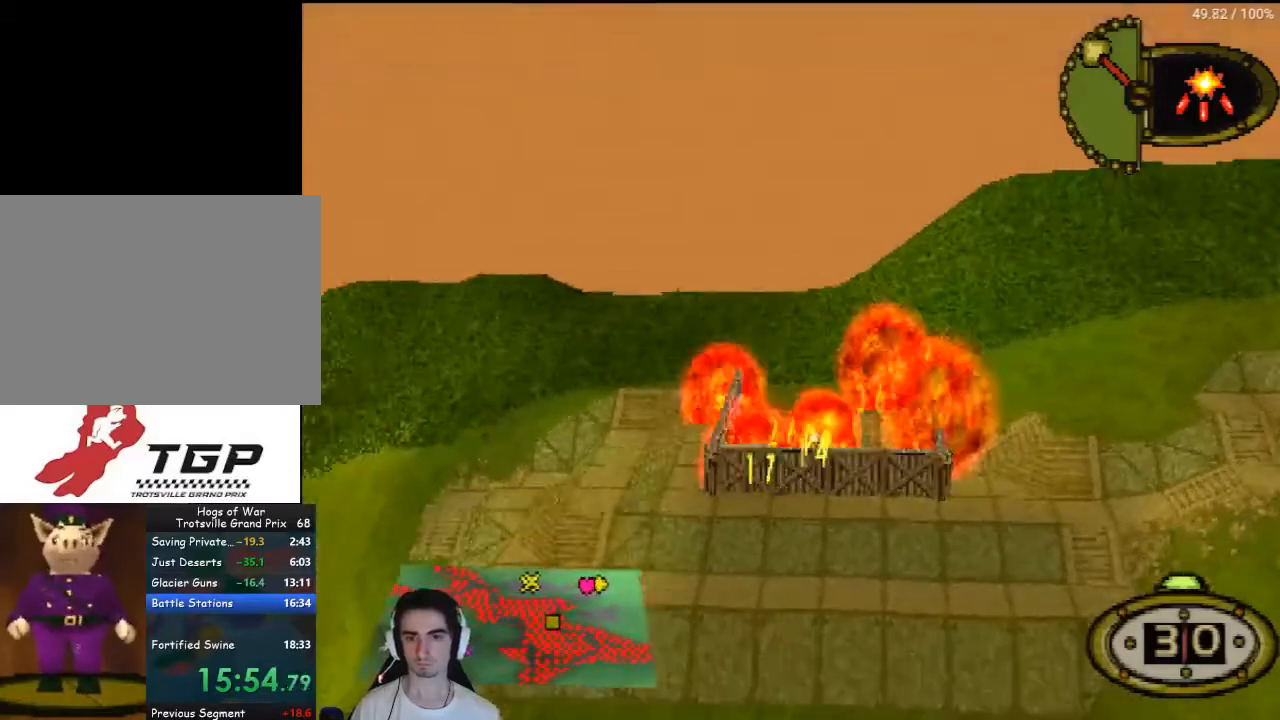
{"buttons": ["CROSS"], "left_stick": "center", "right_stick": "center", "events": []}
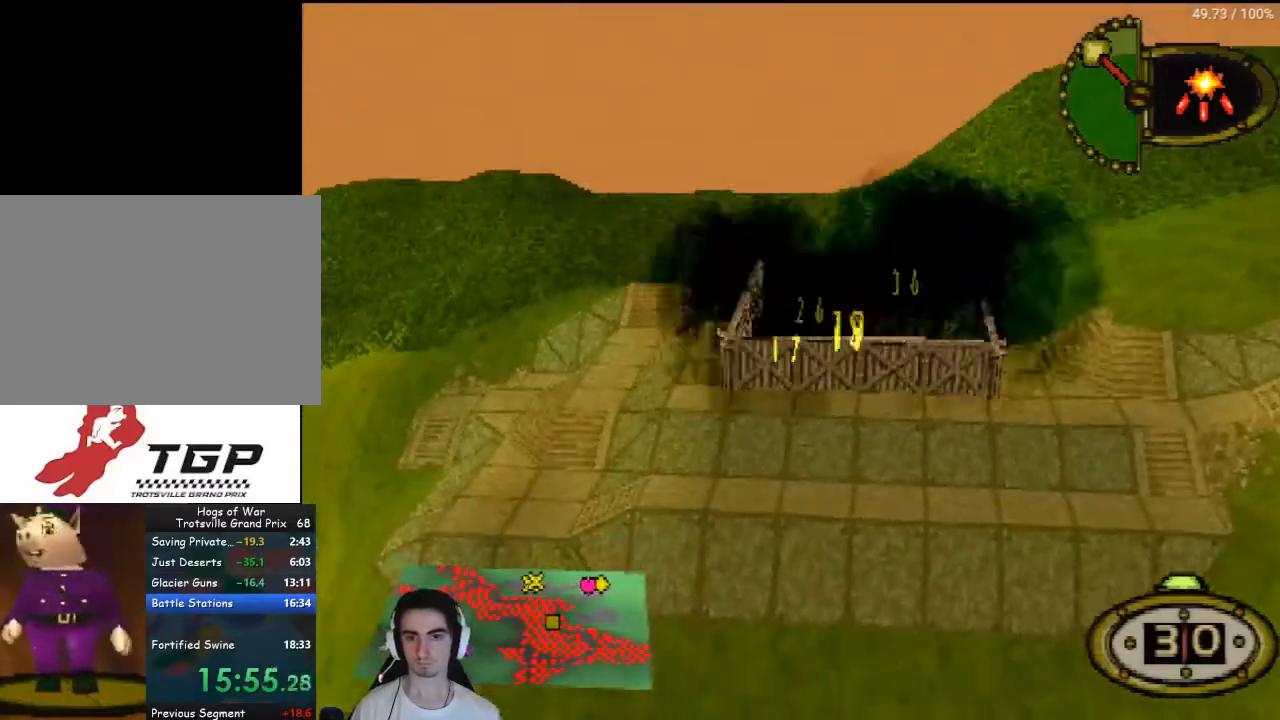
{"buttons": ["CROSS"], "left_stick": "center", "right_stick": "center", "events": []}
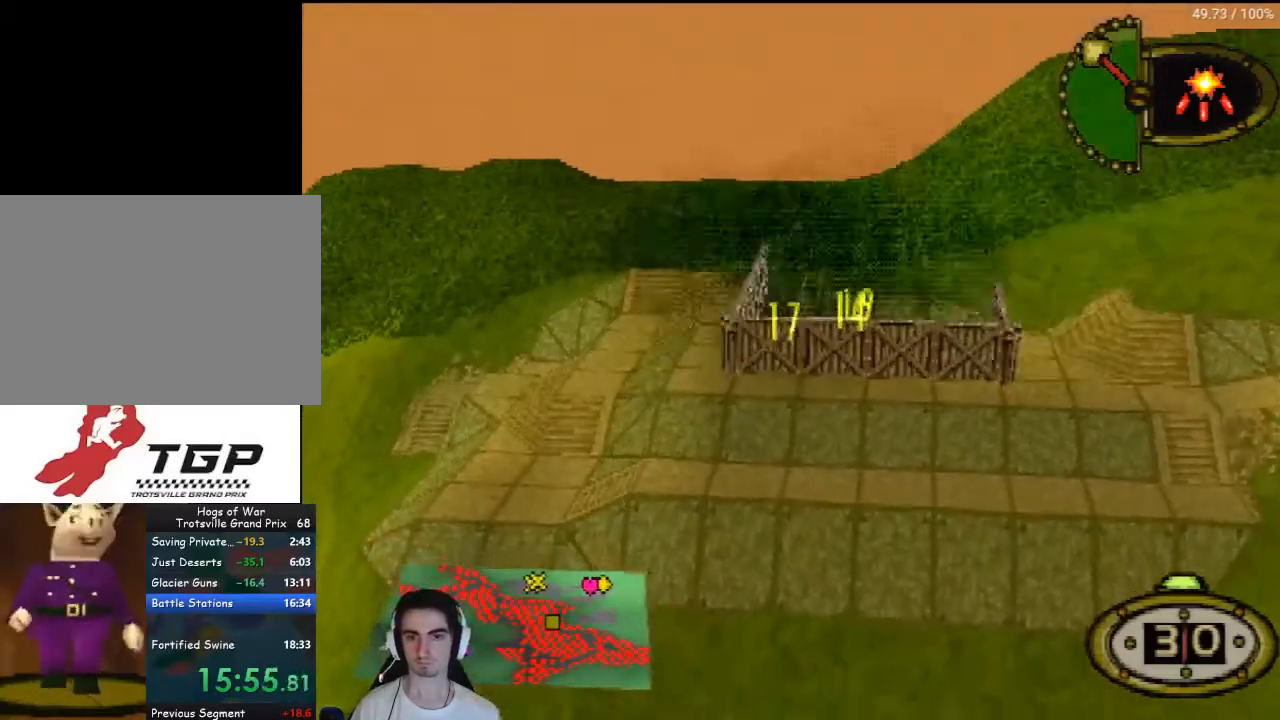
{"buttons": ["CROSS"], "left_stick": "center", "right_stick": "center", "events": []}
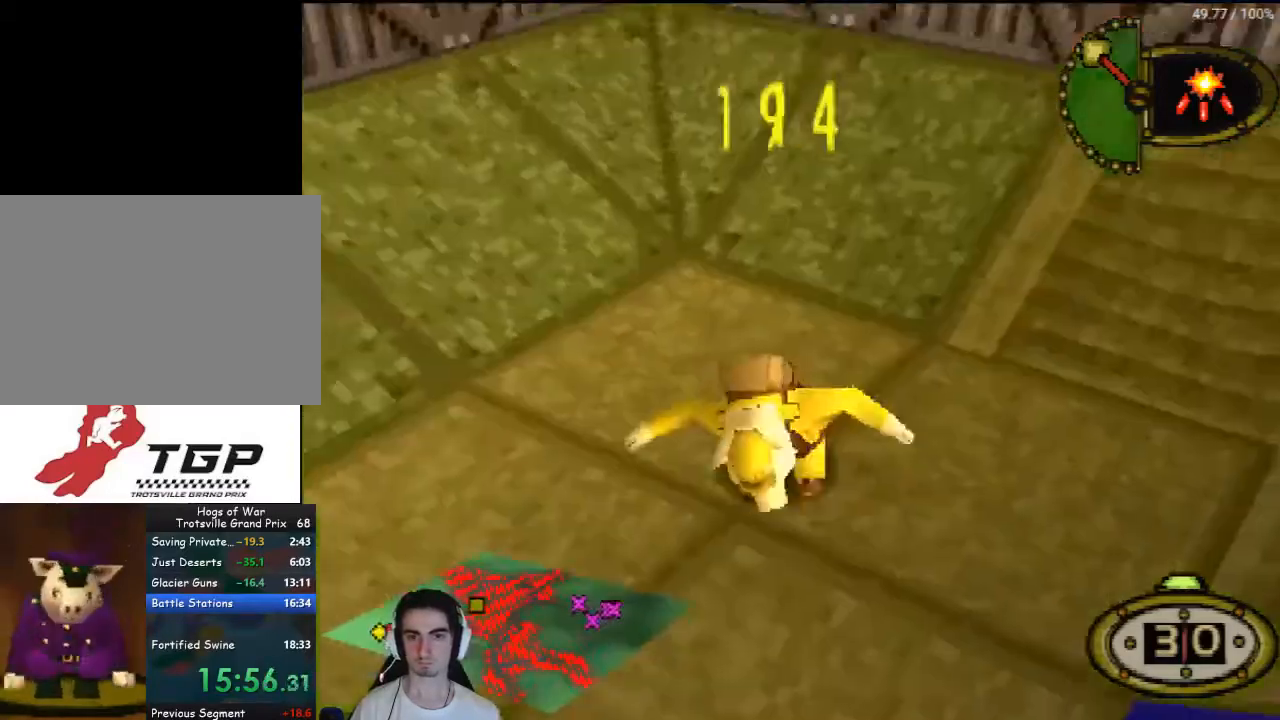
{"buttons": ["CROSS"], "left_stick": "center", "right_stick": "center", "events": []}
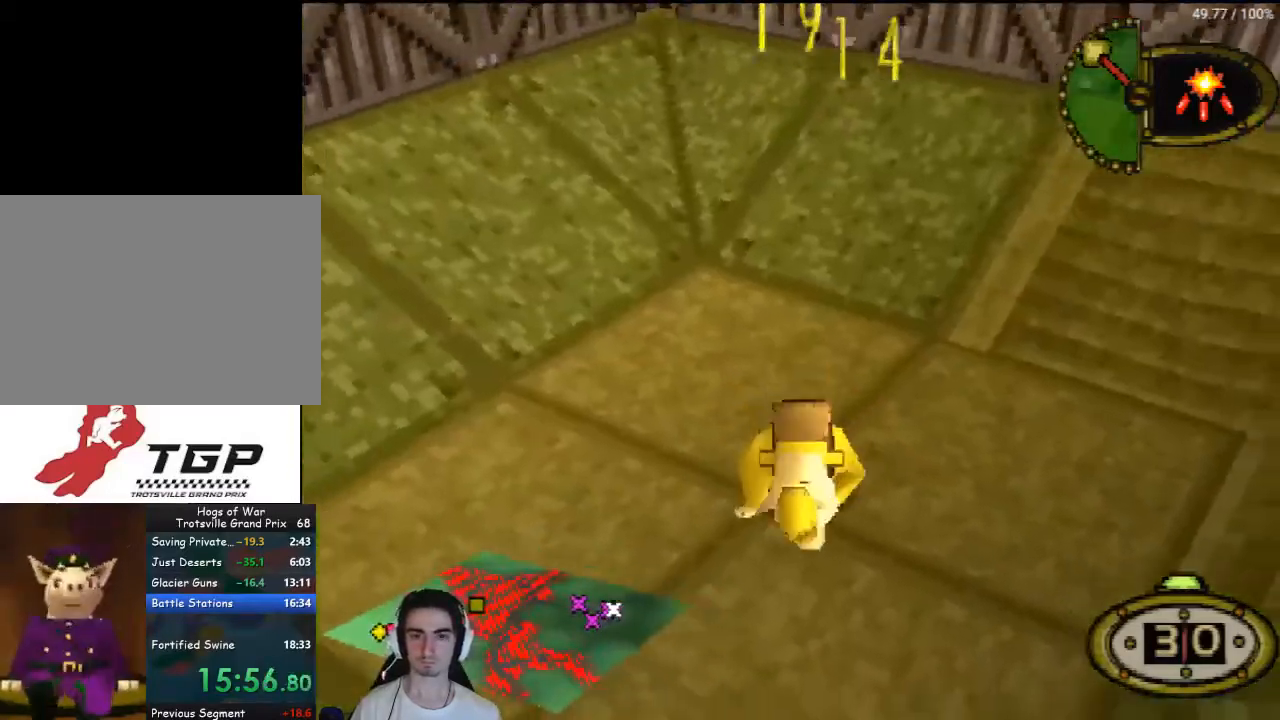
{"buttons": ["CROSS"], "left_stick": "center", "right_stick": "center", "events": []}
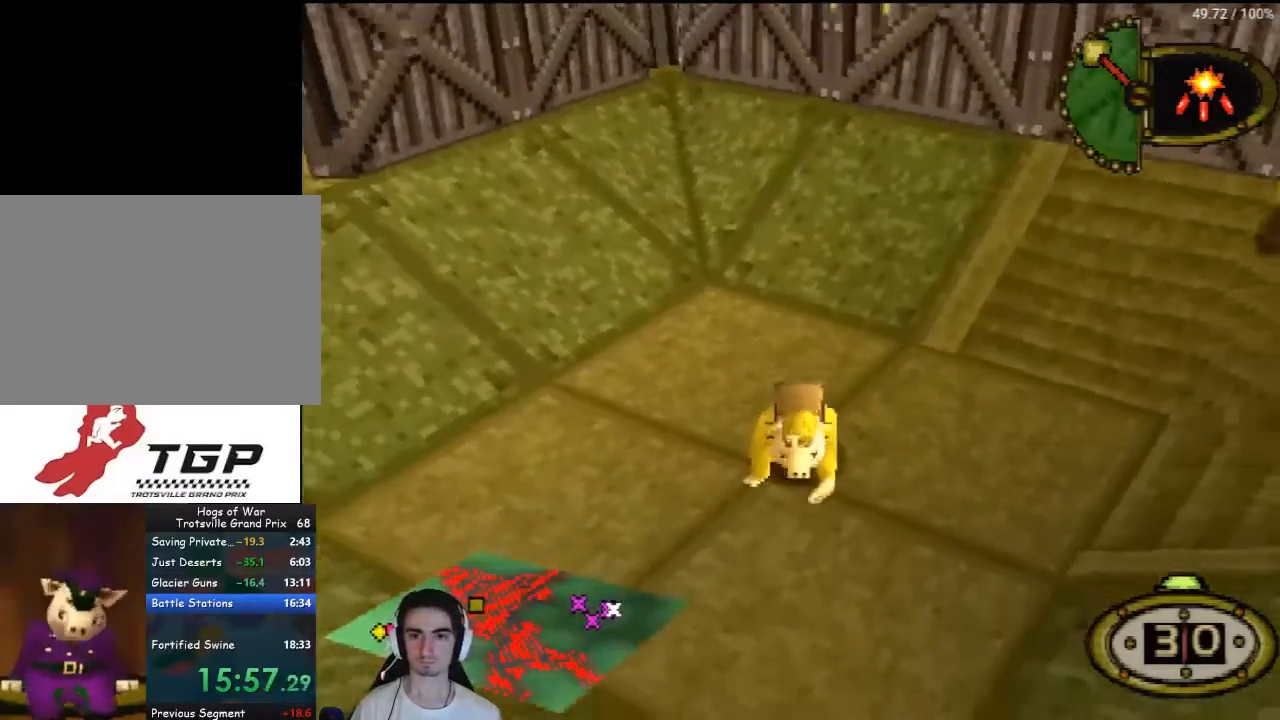
{"buttons": ["CROSS"], "left_stick": "center", "right_stick": "center", "events": []}
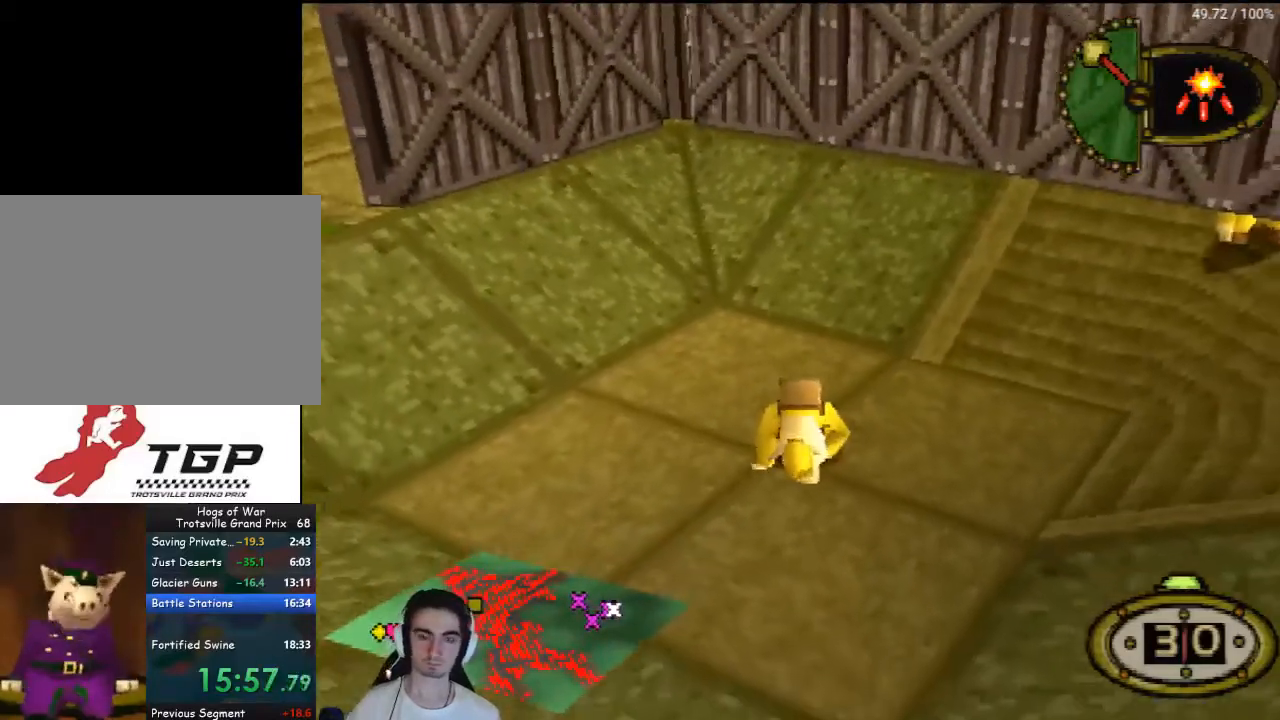
{"buttons": ["CROSS"], "left_stick": "center", "right_stick": "center", "events": []}